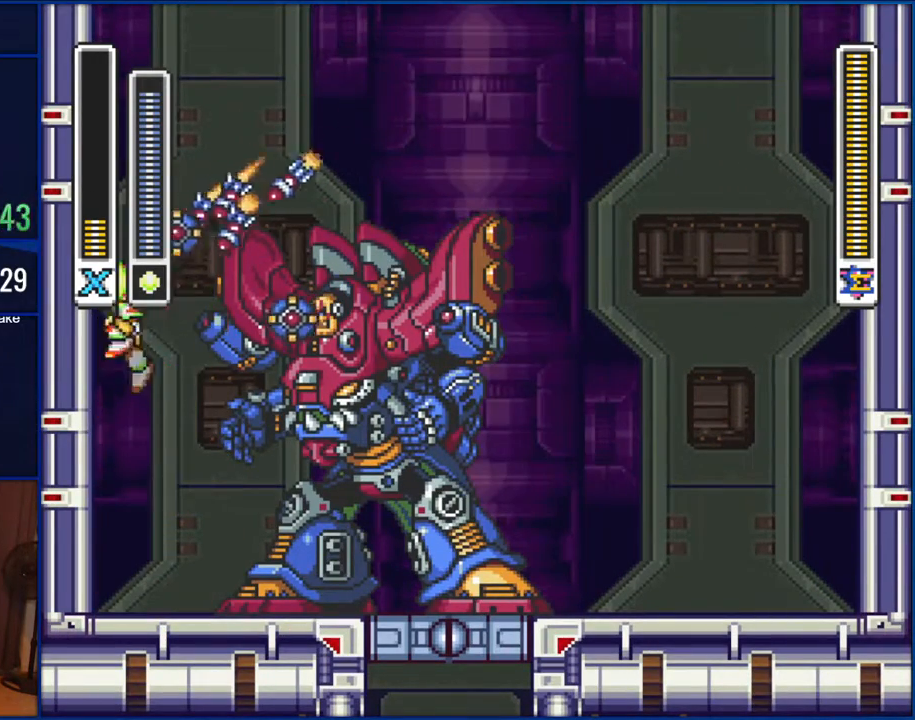
Gameplay with a controller (Nintendo layout); each line is a JSON object with the inputs held at the frame after it. "events" lists button and stick changes between this image and that frame as [ms after this image, input, new state], when the widget could be followed in between. Not read: L1 L3 R1 R3.
{"buttons": ["DPAD_RIGHT"], "events": [[33, "DPAD_RIGHT", "up"], [100, "Y", "up"], [350, "DPAD_RIGHT", "down"]]}
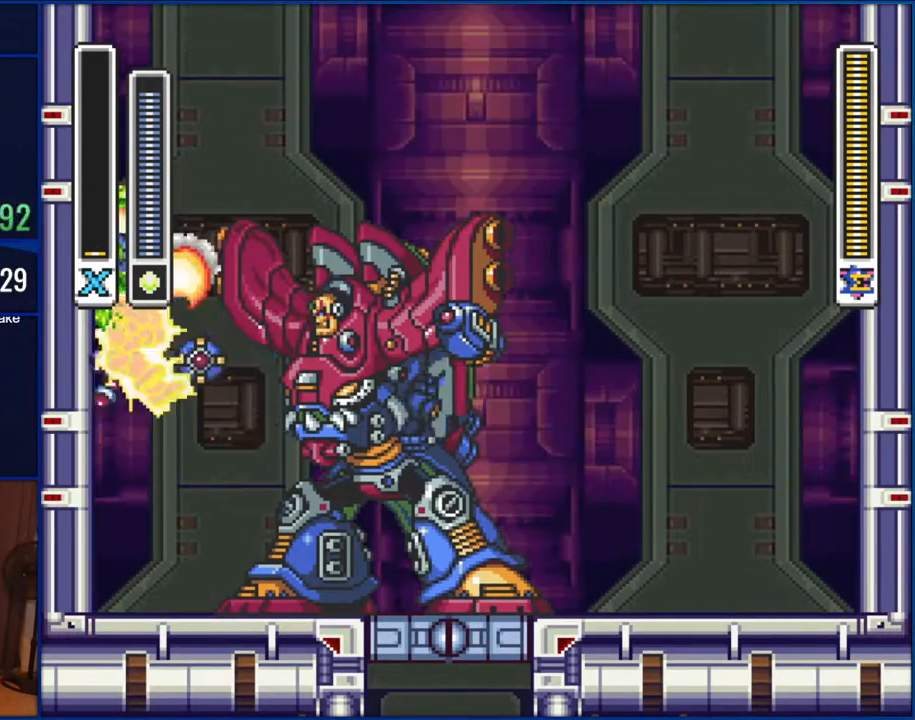
{"buttons": ["DPAD_RIGHT"], "events": []}
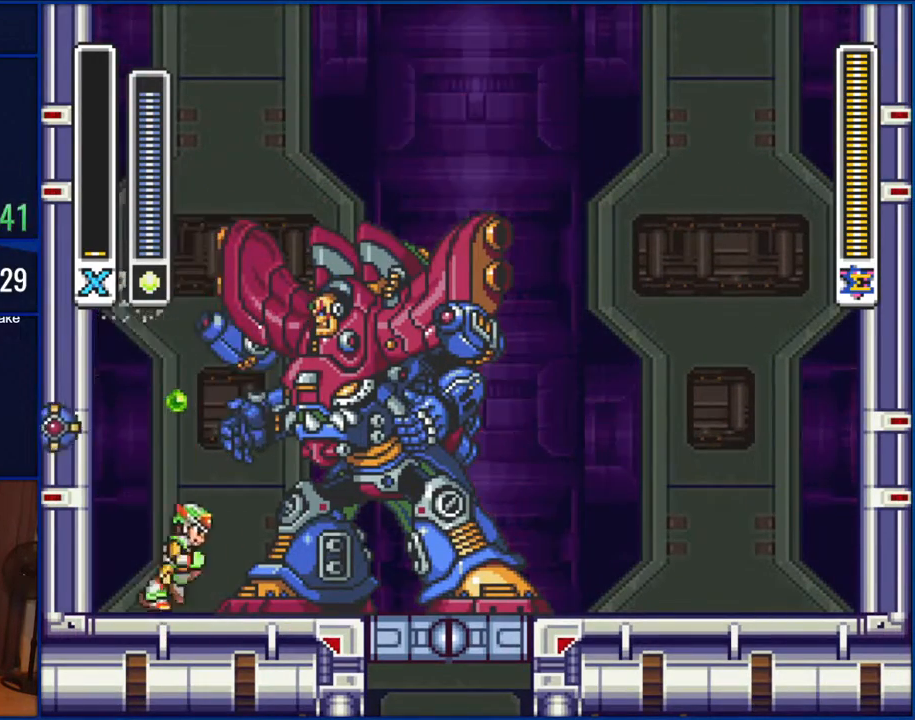
{"buttons": ["DPAD_RIGHT"], "events": []}
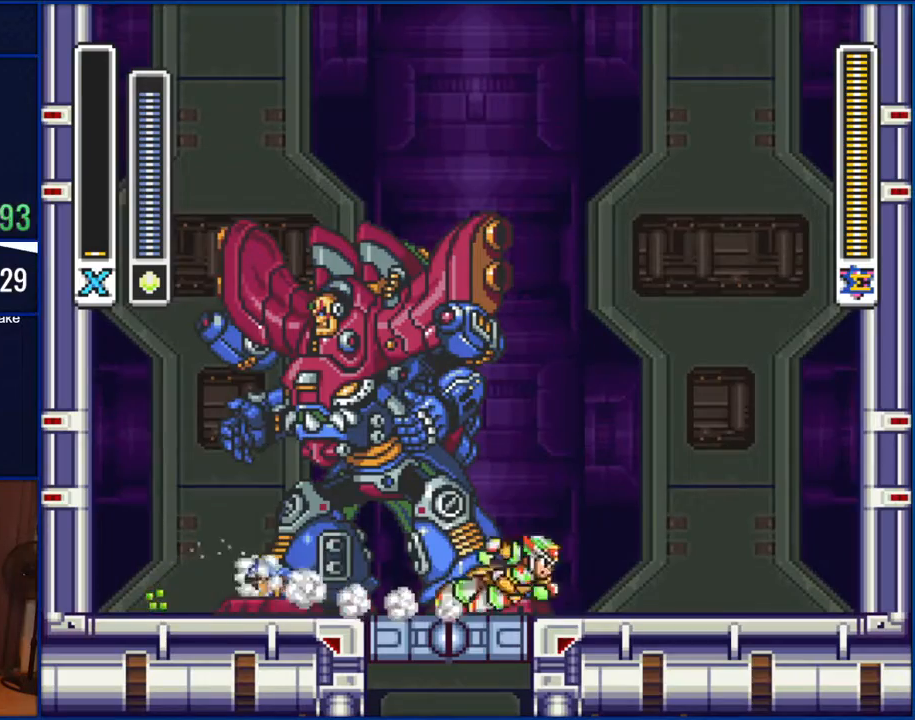
{"buttons": ["DPAD_RIGHT"], "events": []}
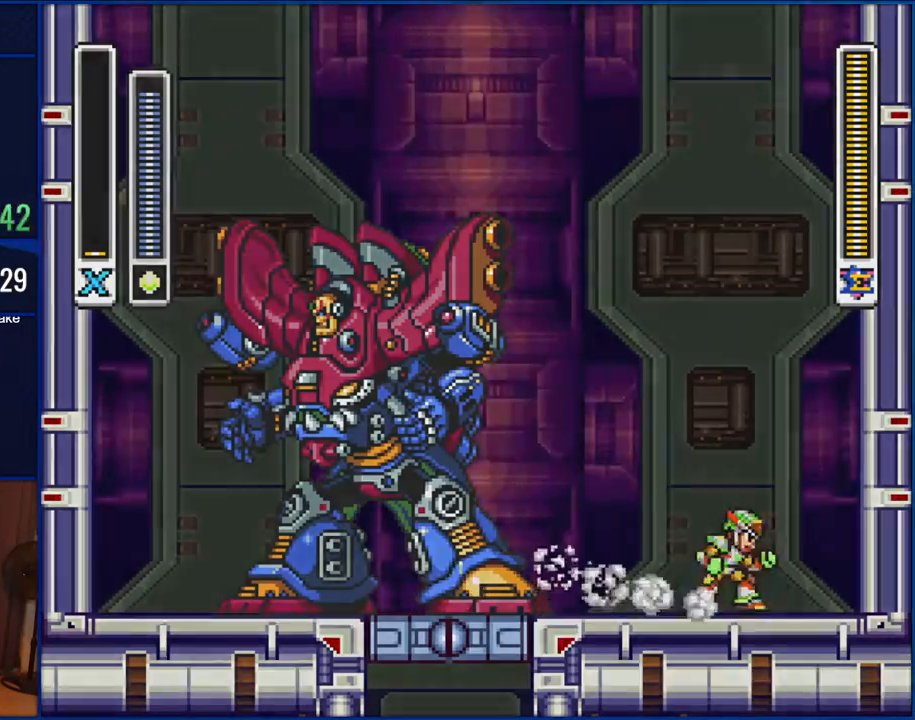
{"buttons": [], "events": [[33, "DPAD_RIGHT", "up"], [100, "START", "down"], [267, "START", "up"]]}
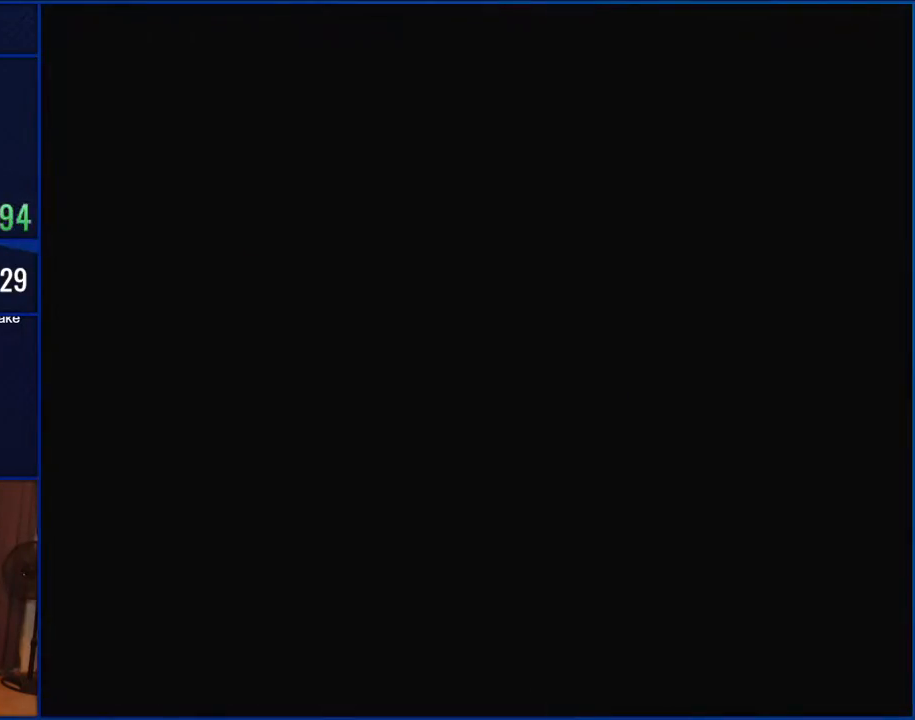
{"buttons": [], "events": []}
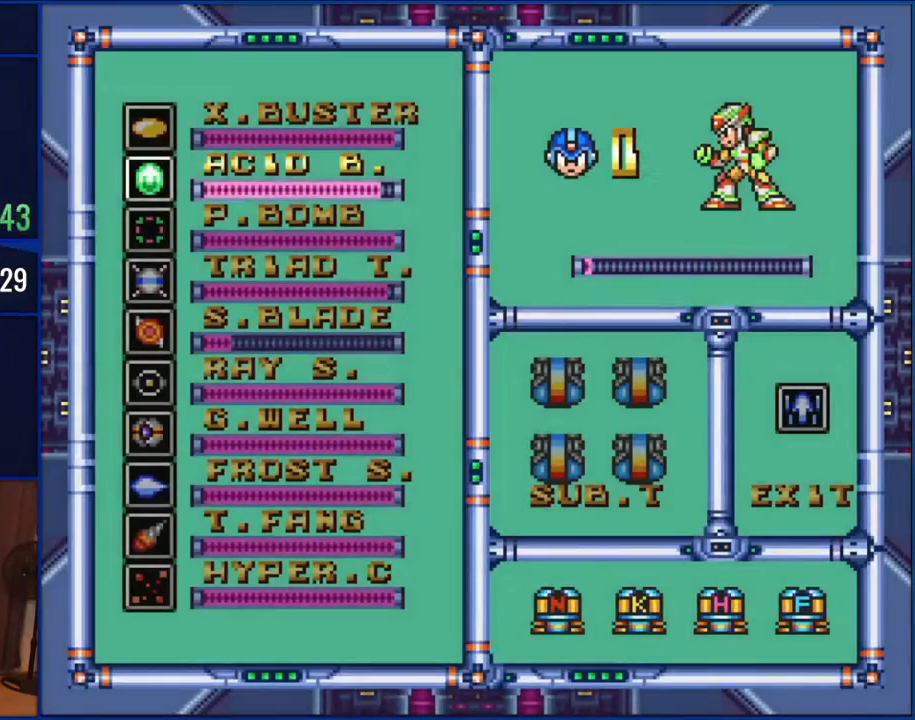
{"buttons": [], "events": [[167, "DPAD_DOWN", "down"], [217, "DPAD_DOWN", "up"]]}
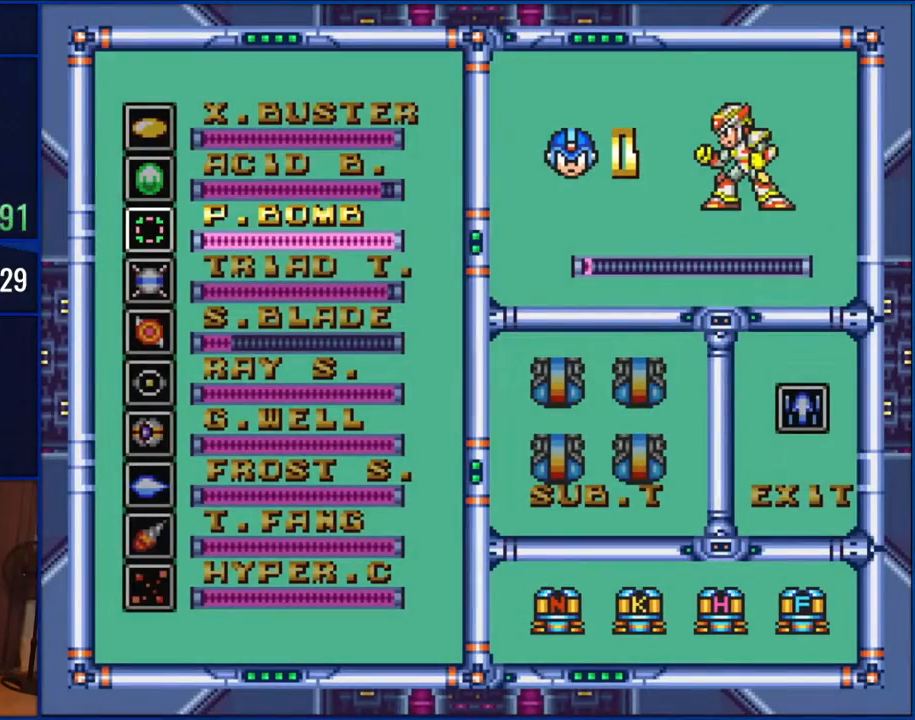
{"buttons": [], "events": []}
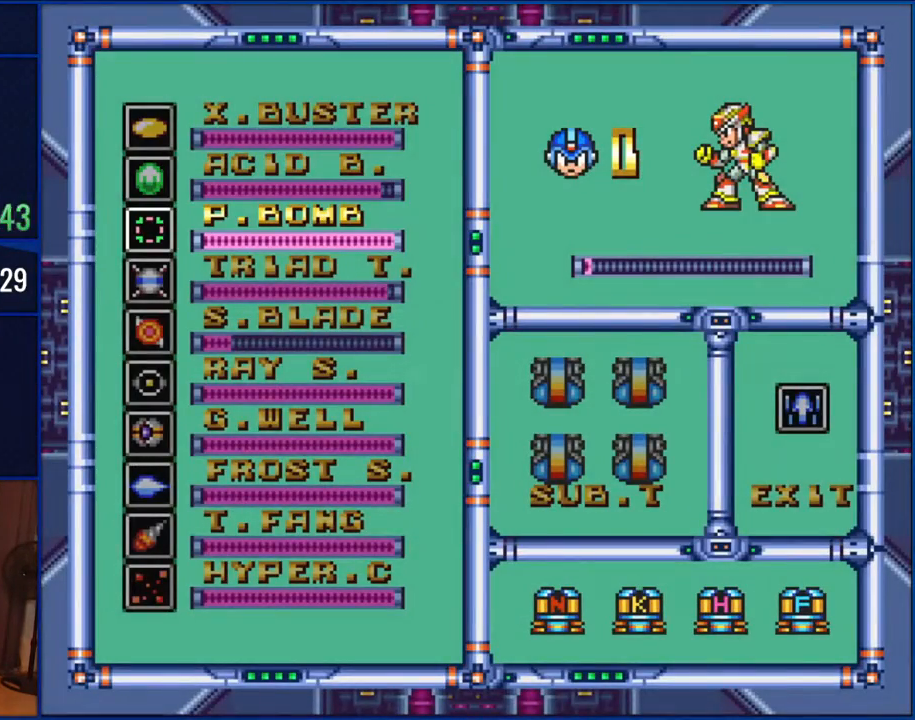
{"buttons": [], "events": [[100, "START", "down"], [267, "START", "up"]]}
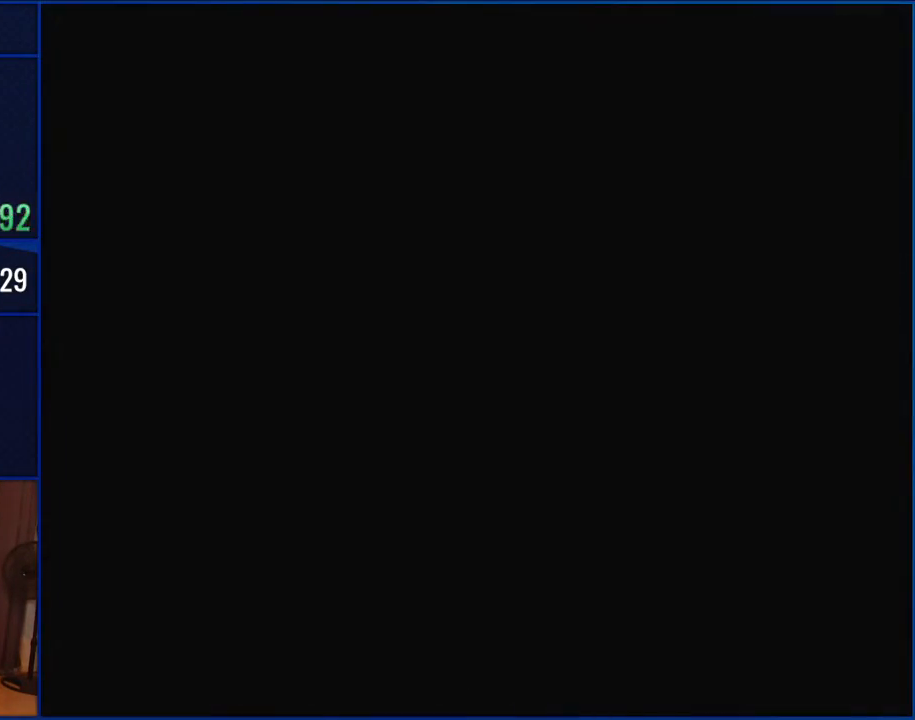
{"buttons": [], "events": []}
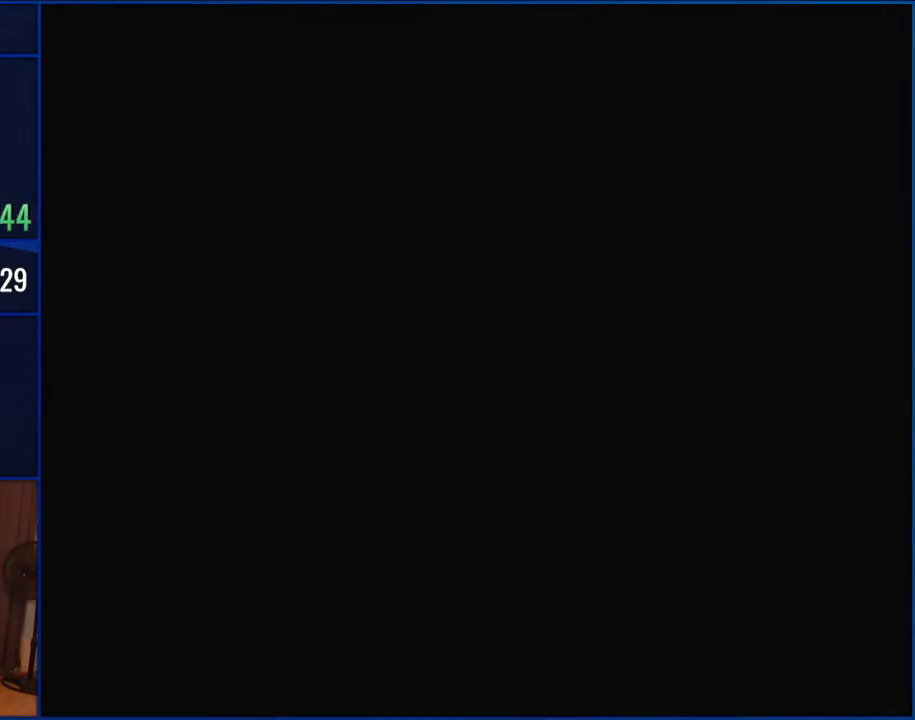
{"buttons": ["B", "DPAD_RIGHT"], "events": [[450, "DPAD_RIGHT", "down"], [483, "B", "down"]]}
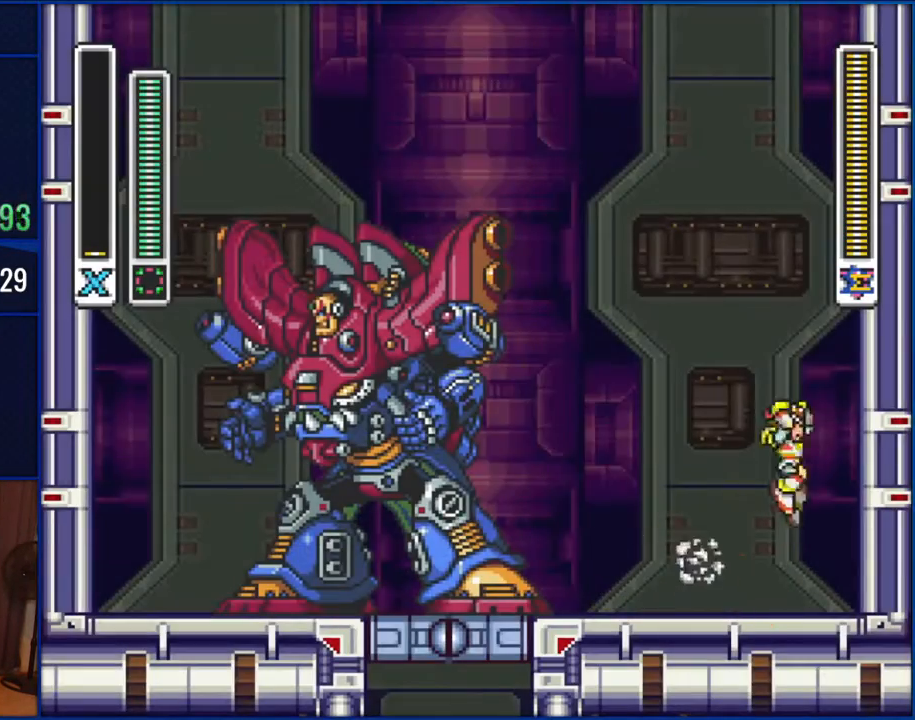
{"buttons": ["B", "DPAD_LEFT"], "events": [[267, "B", "up"], [333, "B", "down"], [450, "DPAD_RIGHT", "up"], [483, "DPAD_LEFT", "down"]]}
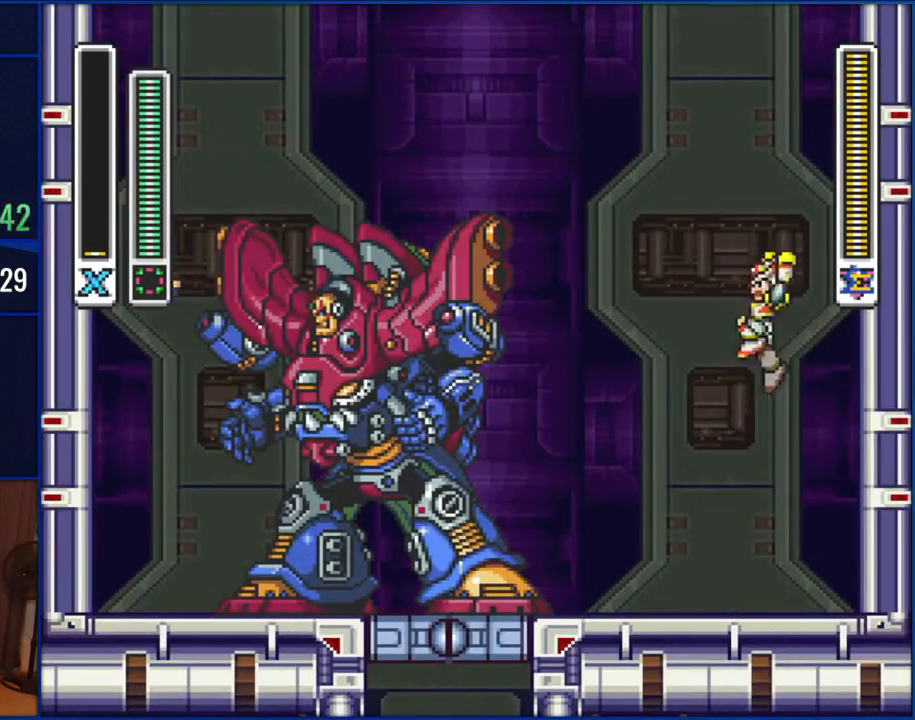
{"buttons": [], "events": [[33, "B", "up"], [167, "Y", "down"], [267, "DPAD_LEFT", "up"], [300, "Y", "up"]]}
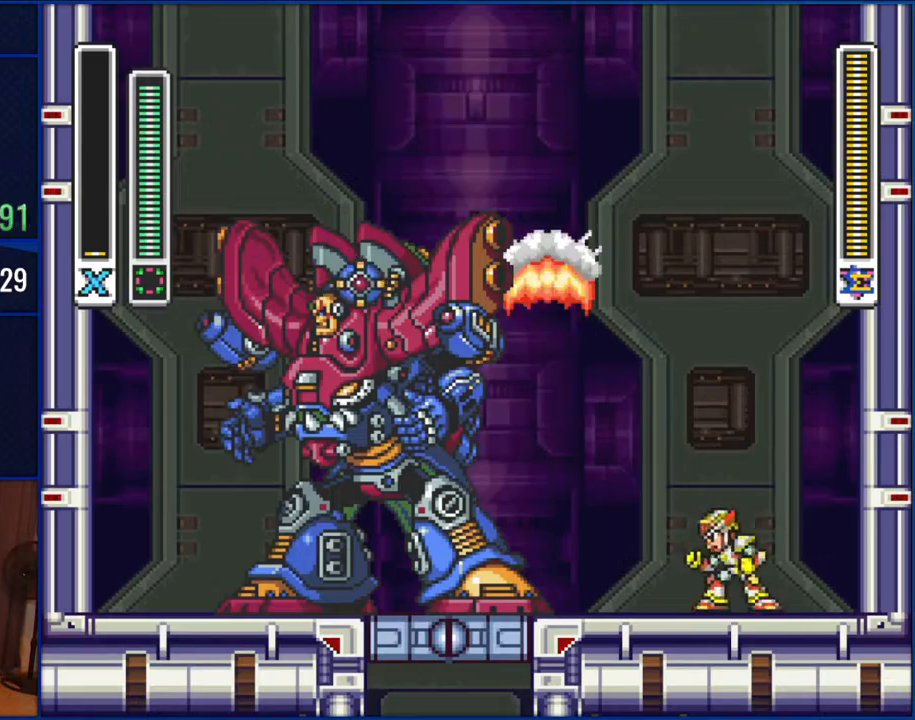
{"buttons": [], "events": []}
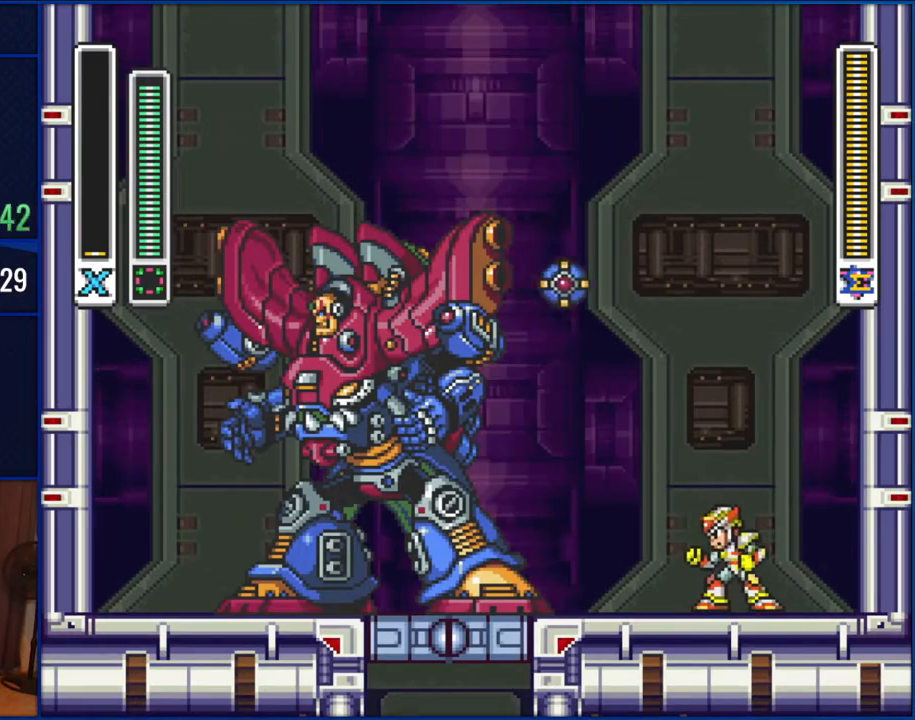
{"buttons": [], "events": []}
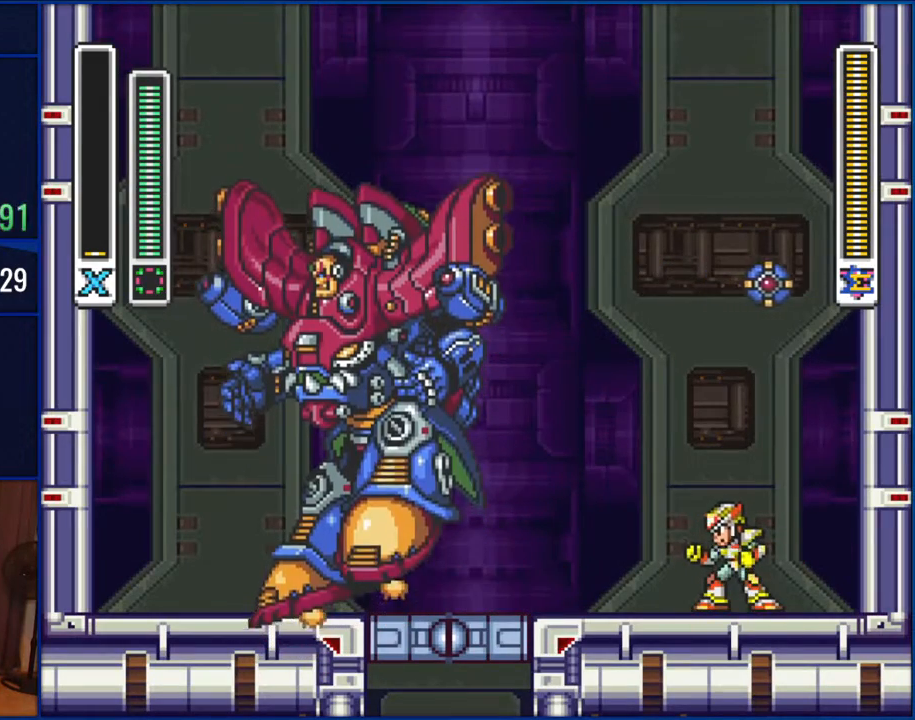
{"buttons": ["DPAD_LEFT"], "events": [[300, "DPAD_LEFT", "down"]]}
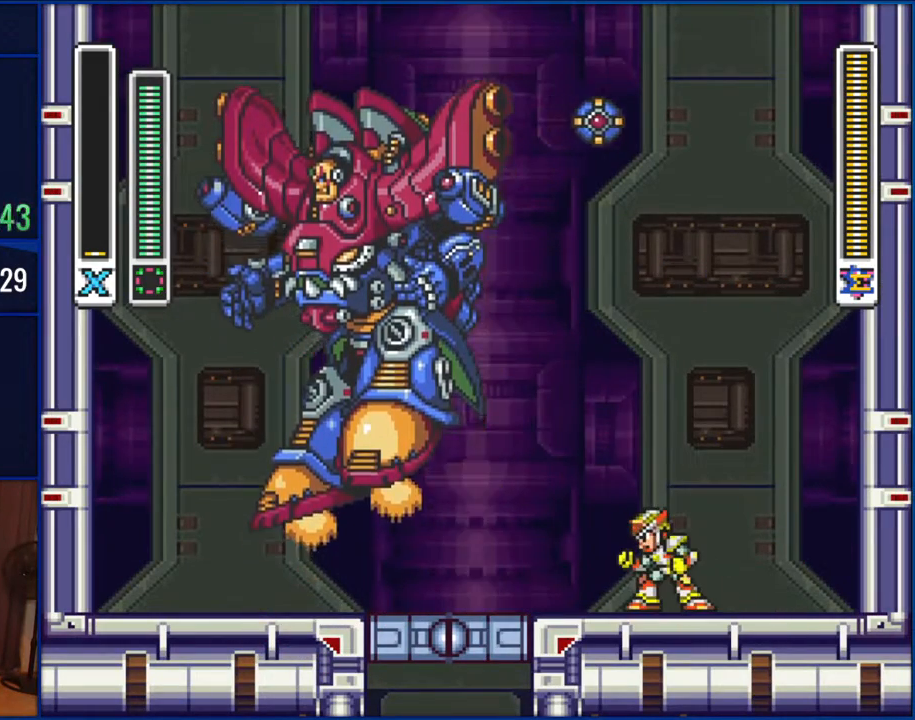
{"buttons": [], "events": [[100, "DPAD_LEFT", "up"]]}
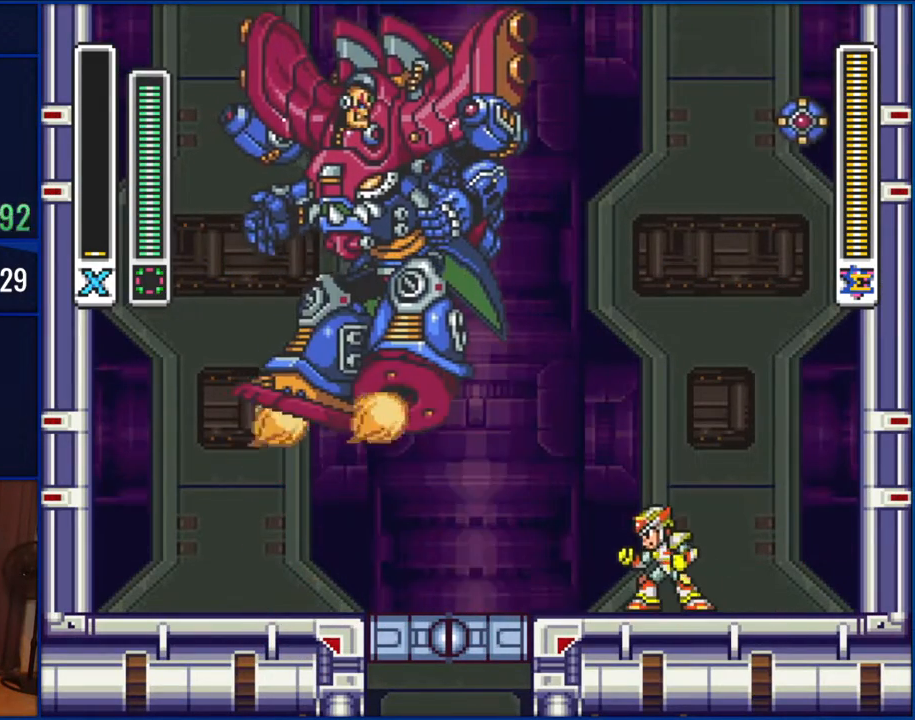
{"buttons": ["DPAD_LEFT"], "events": [[217, "DPAD_LEFT", "down"]]}
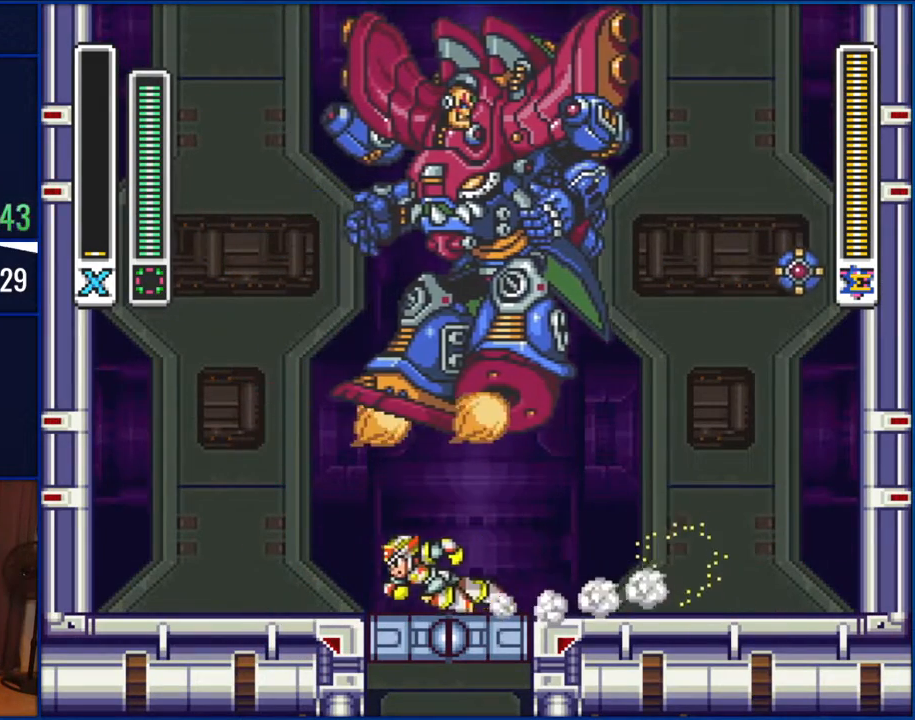
{"buttons": ["B", "DPAD_LEFT"], "events": [[417, "B", "down"]]}
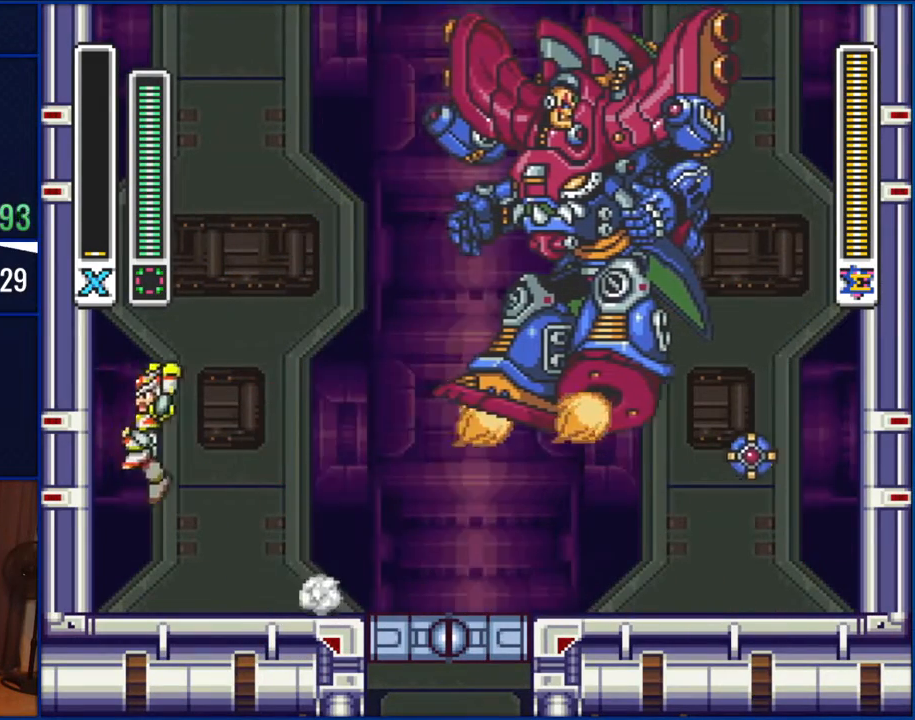
{"buttons": ["B", "DPAD_RIGHT"], "events": [[217, "B", "up"], [300, "B", "down"], [350, "DPAD_LEFT", "up"], [383, "DPAD_RIGHT", "down"]]}
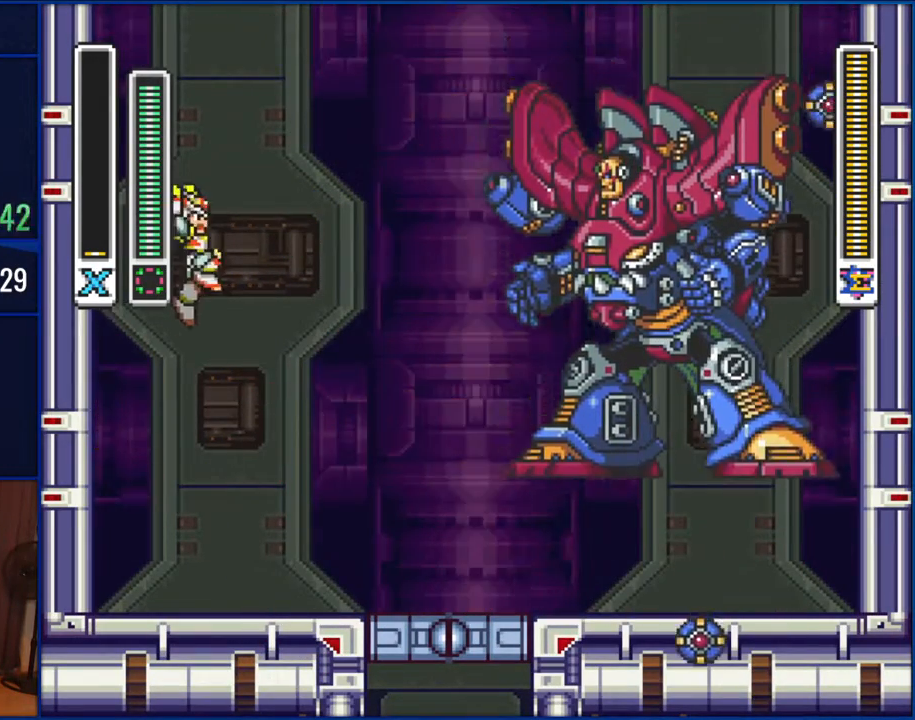
{"buttons": ["Y", "DPAD_RIGHT"], "events": [[183, "B", "up"], [450, "Y", "down"]]}
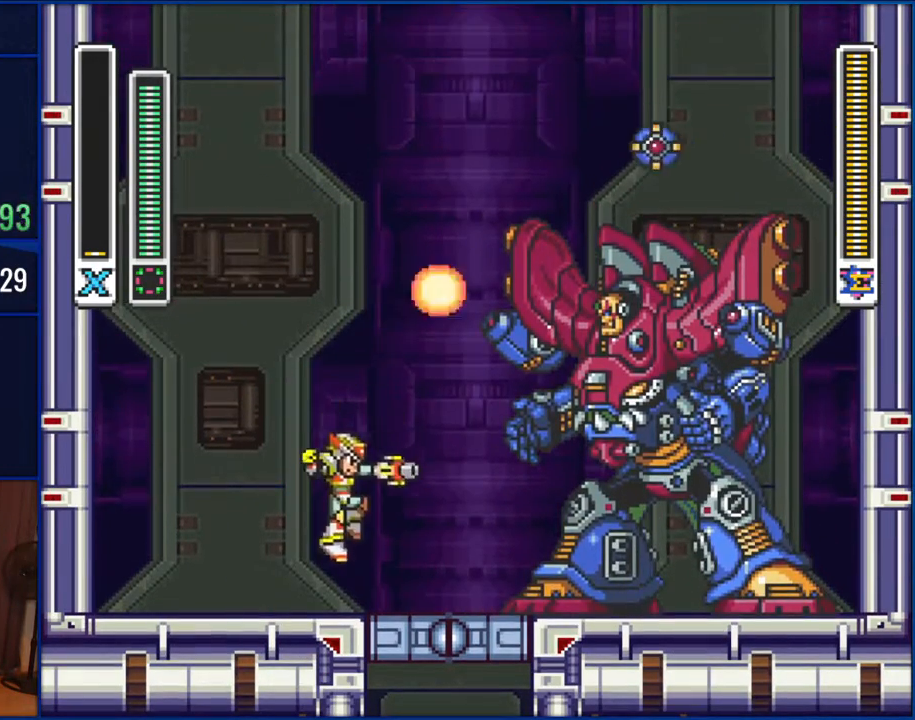
{"buttons": ["DPAD_LEFT"], "events": [[67, "Y", "up"], [133, "DPAD_RIGHT", "up"], [300, "DPAD_LEFT", "down"]]}
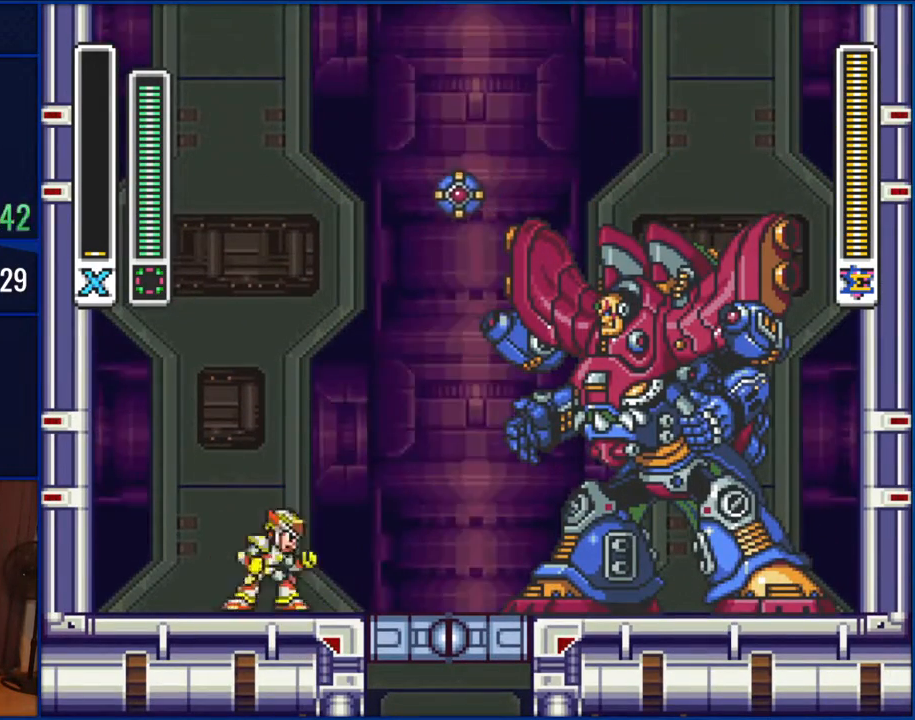
{"buttons": ["Y"], "events": [[17, "DPAD_LEFT", "up"], [83, "DPAD_RIGHT", "down"], [150, "B", "down"], [383, "Y", "down"], [417, "B", "up"], [450, "DPAD_RIGHT", "up"]]}
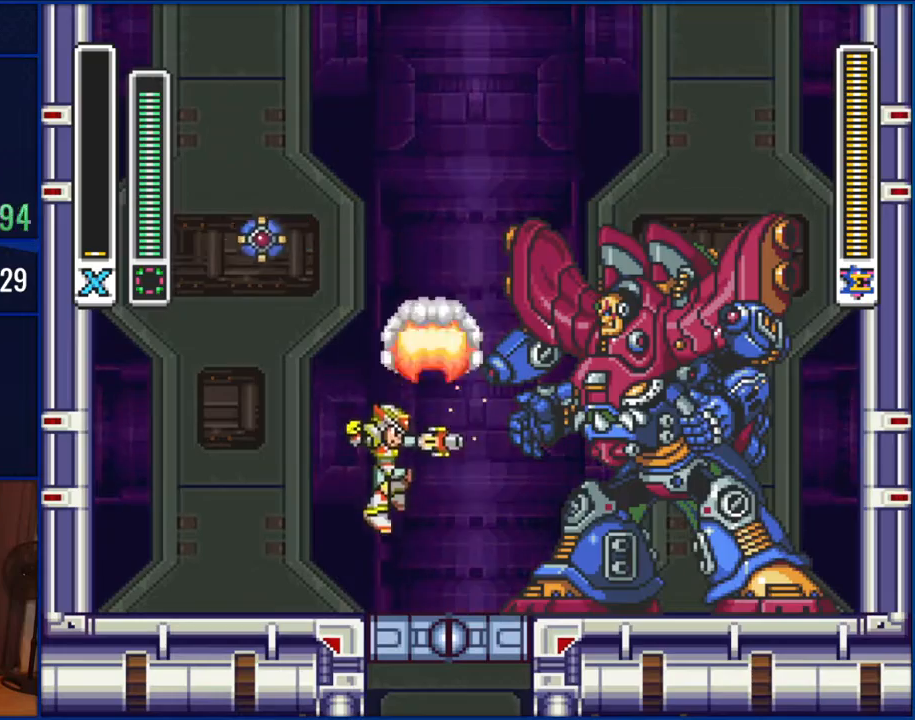
{"buttons": ["B", "DPAD_LEFT"], "events": [[33, "Y", "up"], [217, "DPAD_LEFT", "down"], [417, "B", "down"]]}
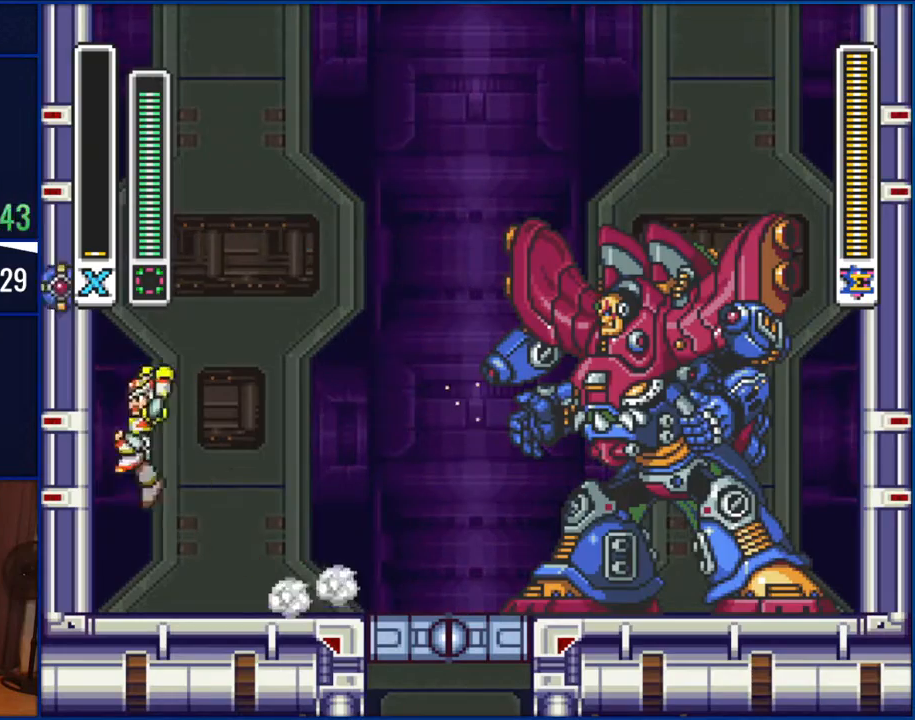
{"buttons": ["B", "DPAD_LEFT"], "events": [[150, "B", "up"], [267, "B", "down"]]}
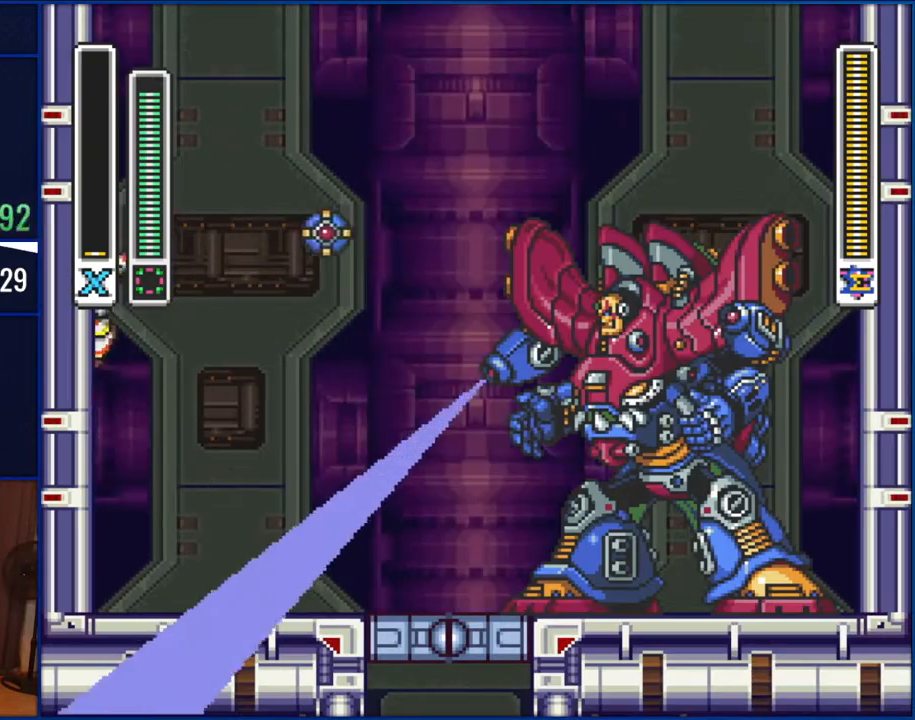
{"buttons": ["DPAD_LEFT"], "events": [[67, "B", "up"]]}
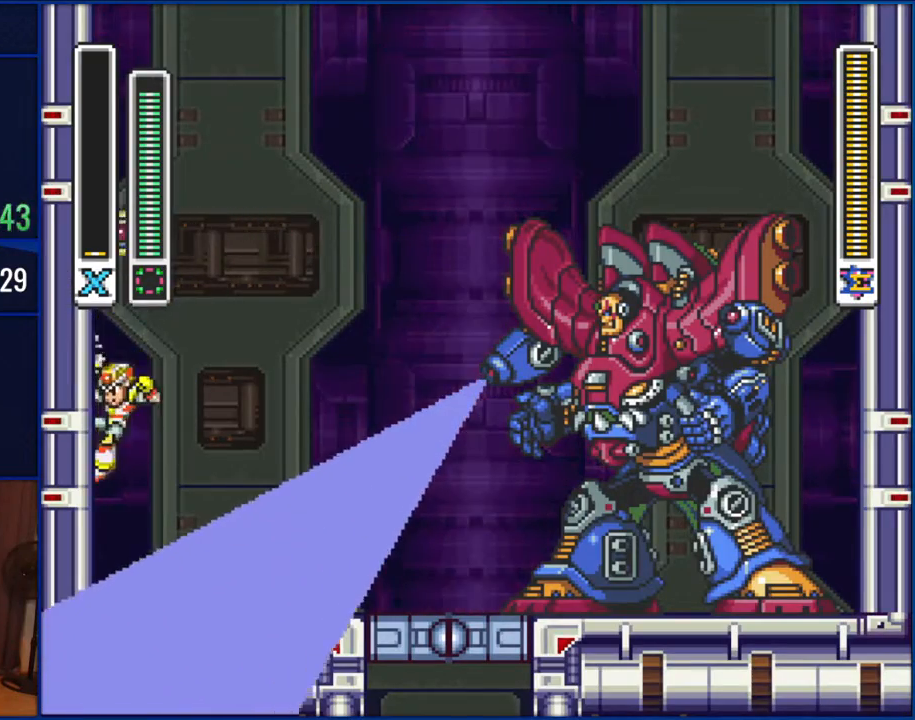
{"buttons": ["DPAD_LEFT"], "events": [[67, "B", "down"], [183, "B", "up"]]}
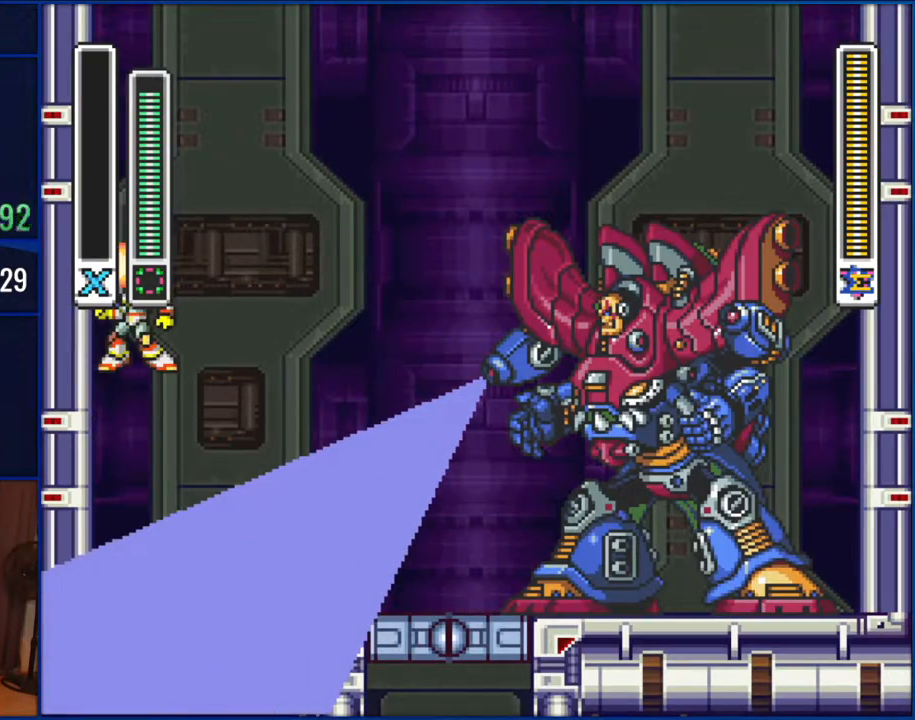
{"buttons": [], "events": [[333, "DPAD_LEFT", "up"]]}